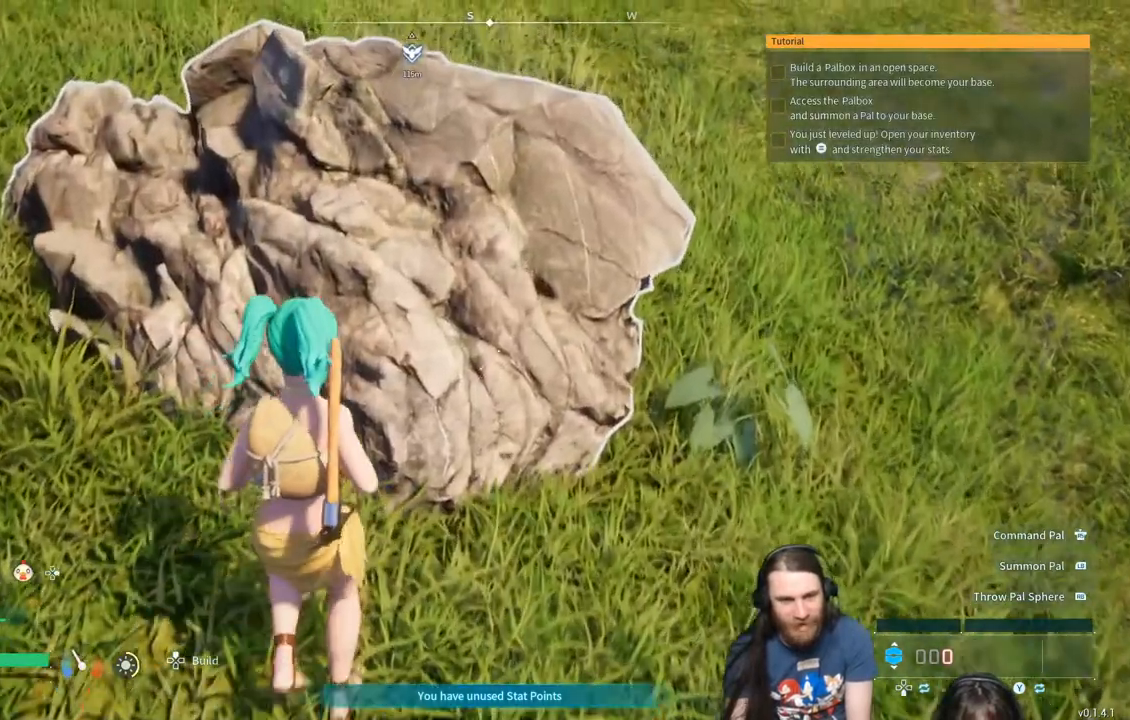
Gameplay with a controller (Xbox layout); each line is a JSON object with the inputs held at the frame after it. "events" lists button and stick changes between this image and that frame as [ms after this image, input, new state], when the widget could be followed in between.
{"buttons": [], "left_stick": "center", "right_stick": "center", "events": [[150, "left_stick", "center"]]}
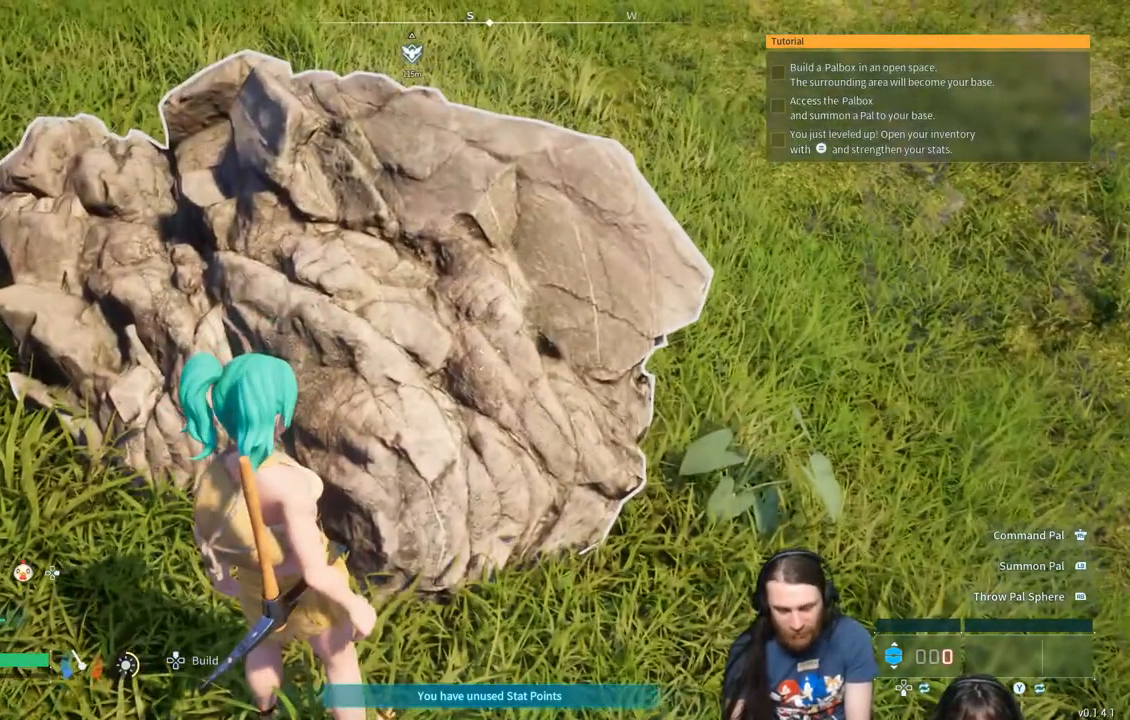
{"buttons": [], "left_stick": "center", "right_stick": "center", "events": []}
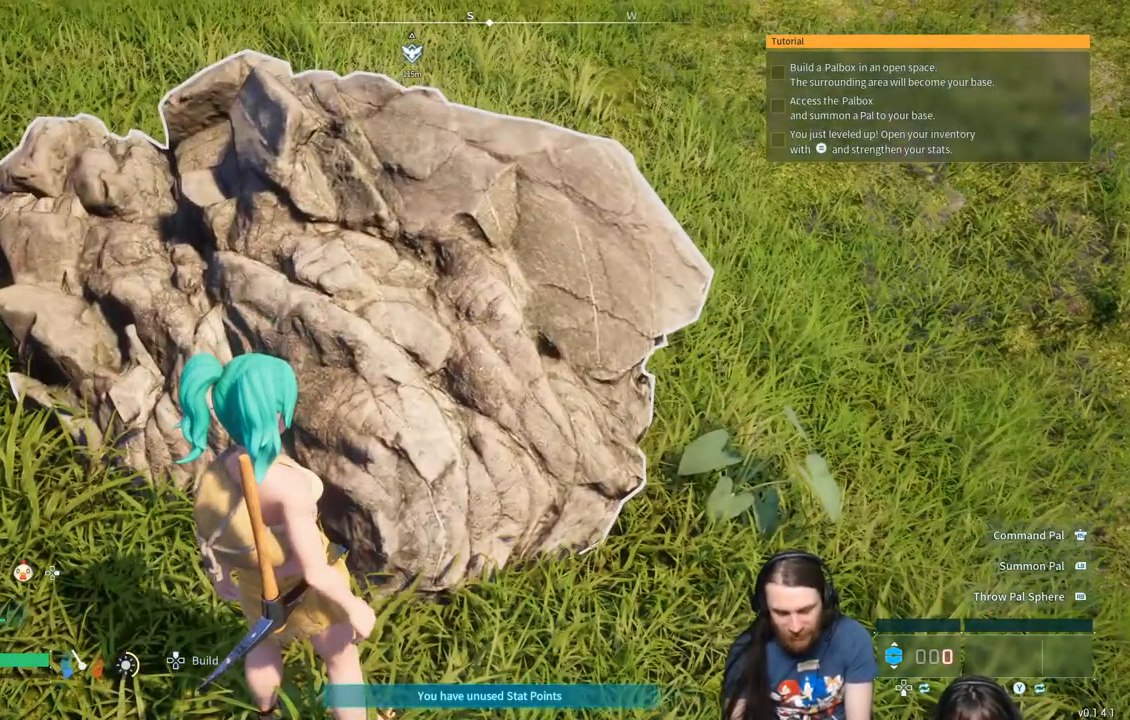
{"buttons": ["START"], "left_stick": "center", "right_stick": "center", "events": [[367, "START", "down"]]}
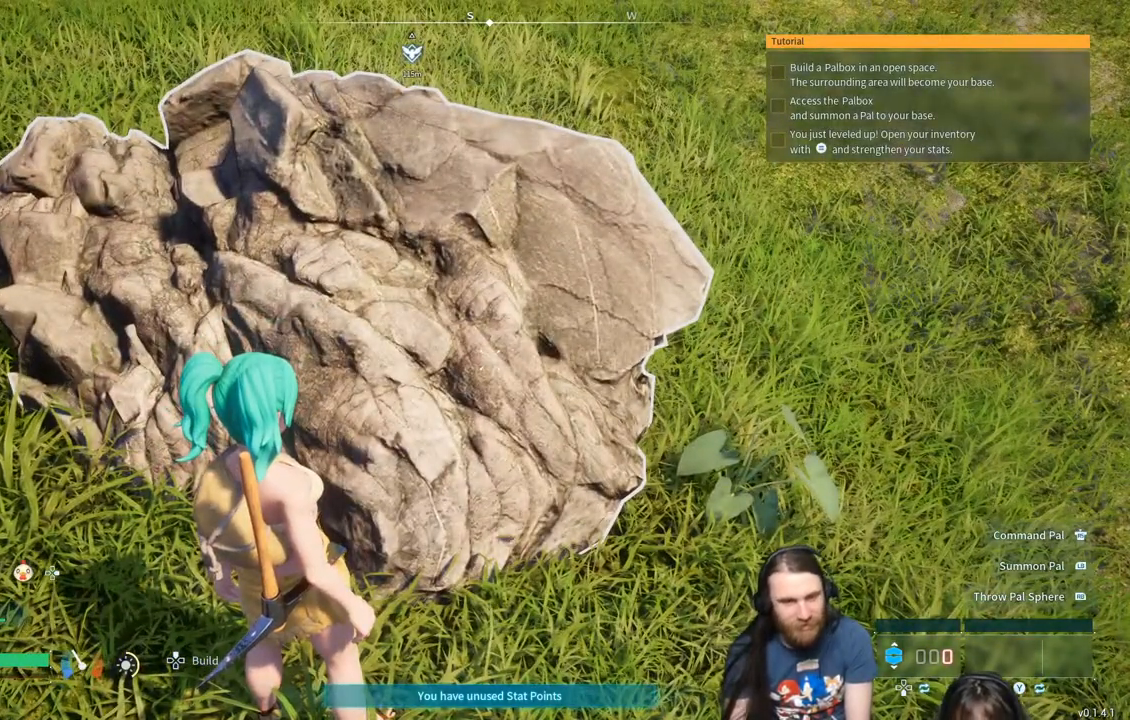
{"buttons": [], "left_stick": "center", "right_stick": "center", "events": [[33, "START", "up"]]}
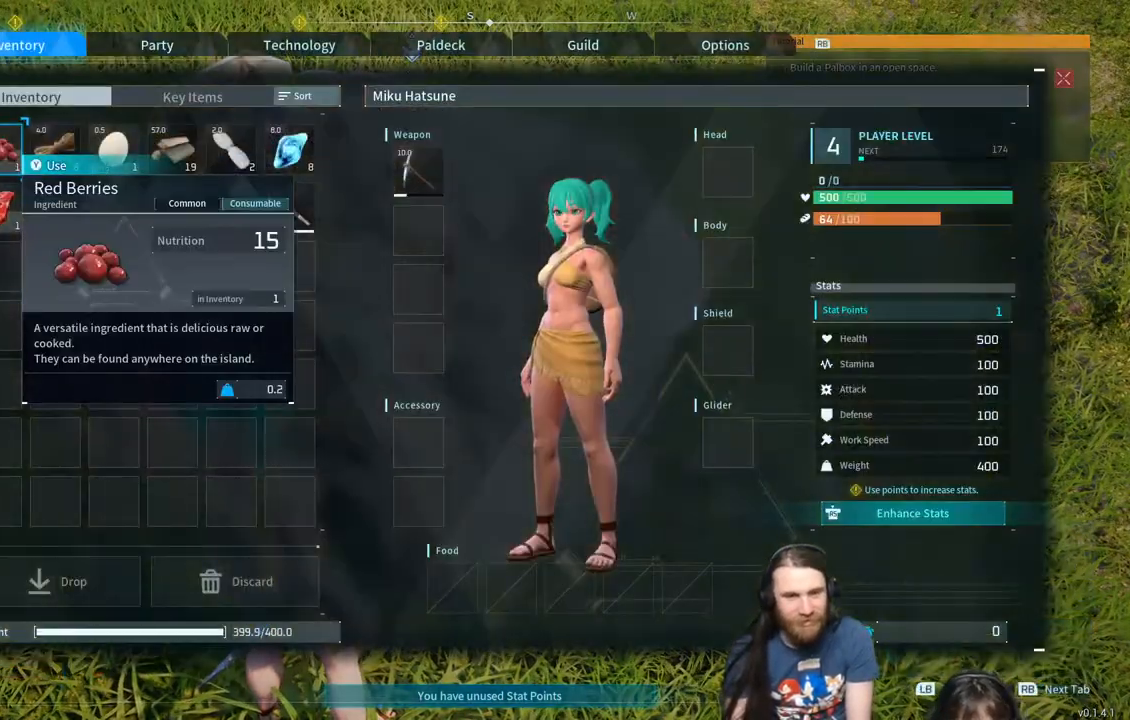
{"buttons": [], "left_stick": "center", "right_stick": "center", "events": []}
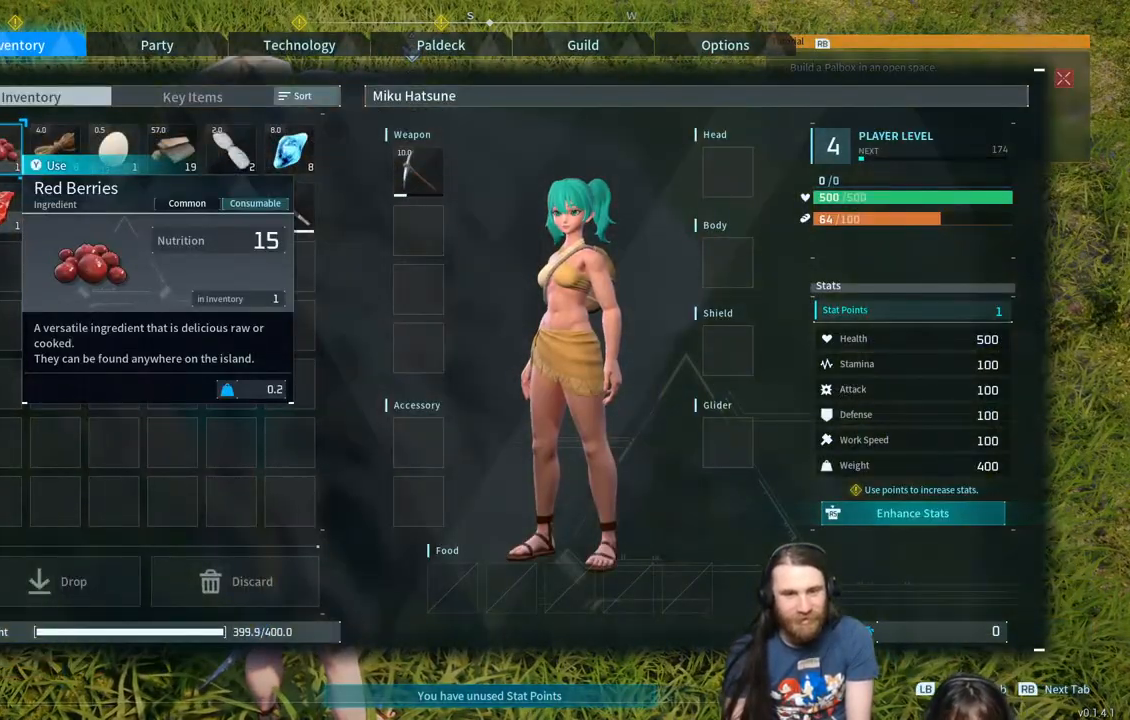
{"buttons": [], "left_stick": "center", "right_stick": "center", "events": []}
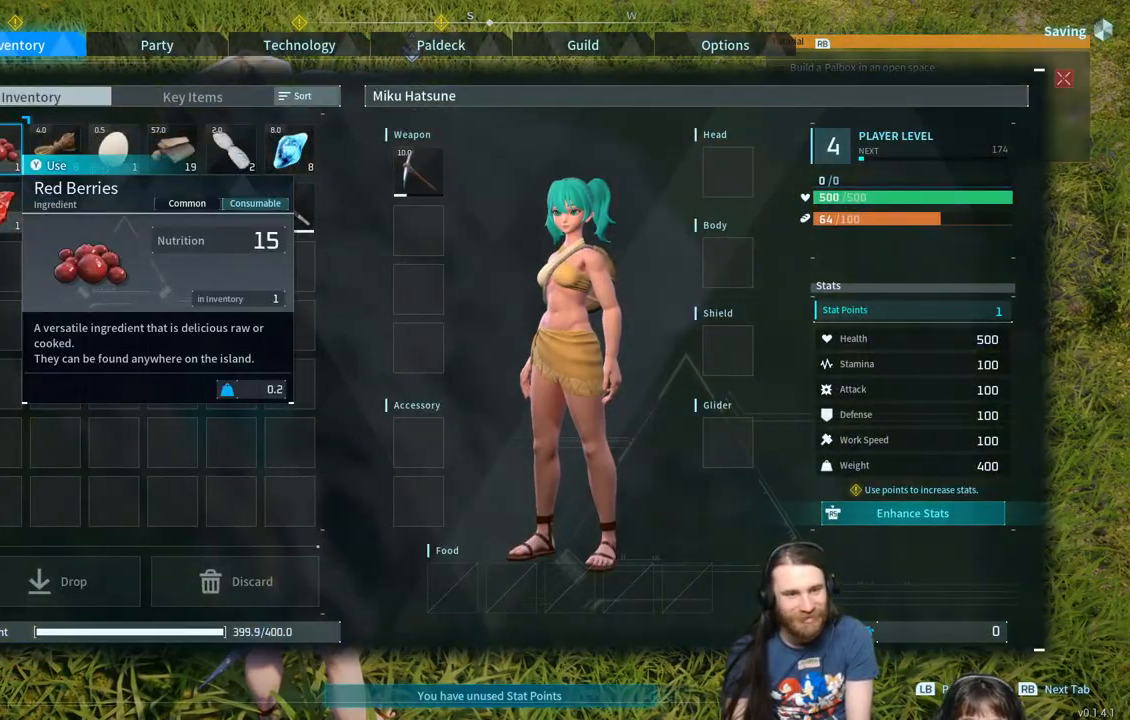
{"buttons": [], "left_stick": "center", "right_stick": "center", "events": [[350, "DPAD_RIGHT", "down"], [433, "DPAD_RIGHT", "up"]]}
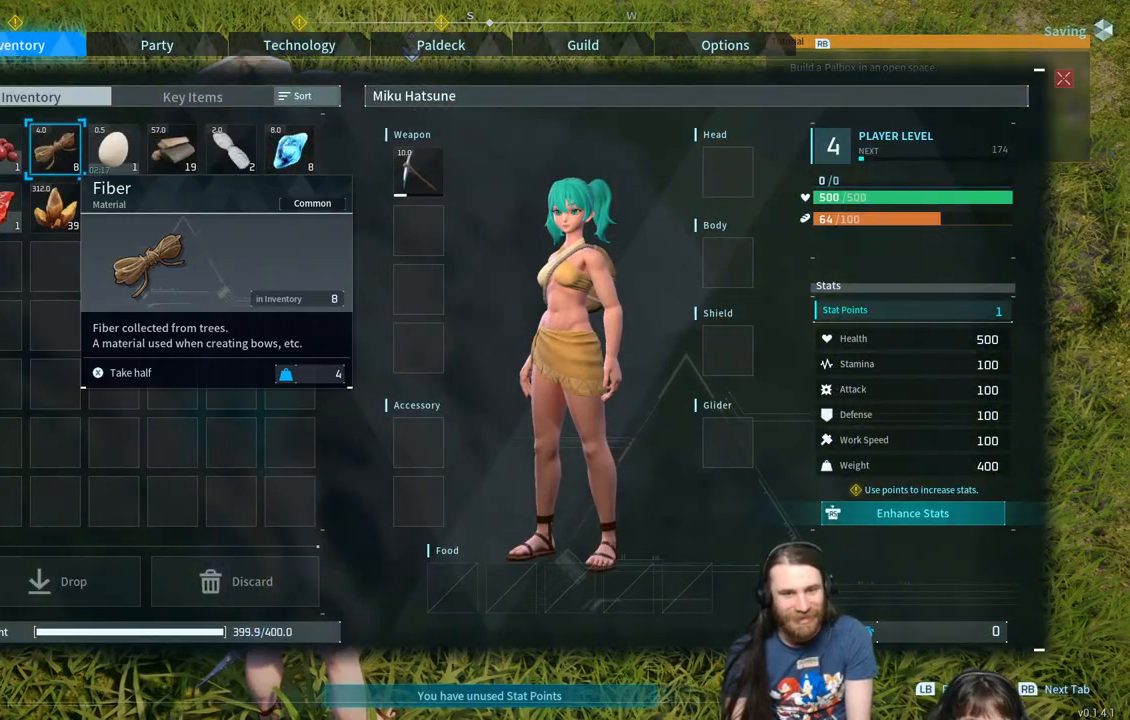
{"buttons": [], "left_stick": "center", "right_stick": "center", "events": [[17, "DPAD_RIGHT", "down"], [100, "DPAD_RIGHT", "up"], [183, "DPAD_RIGHT", "down"], [283, "DPAD_RIGHT", "up"], [367, "DPAD_RIGHT", "down"], [450, "DPAD_RIGHT", "up"]]}
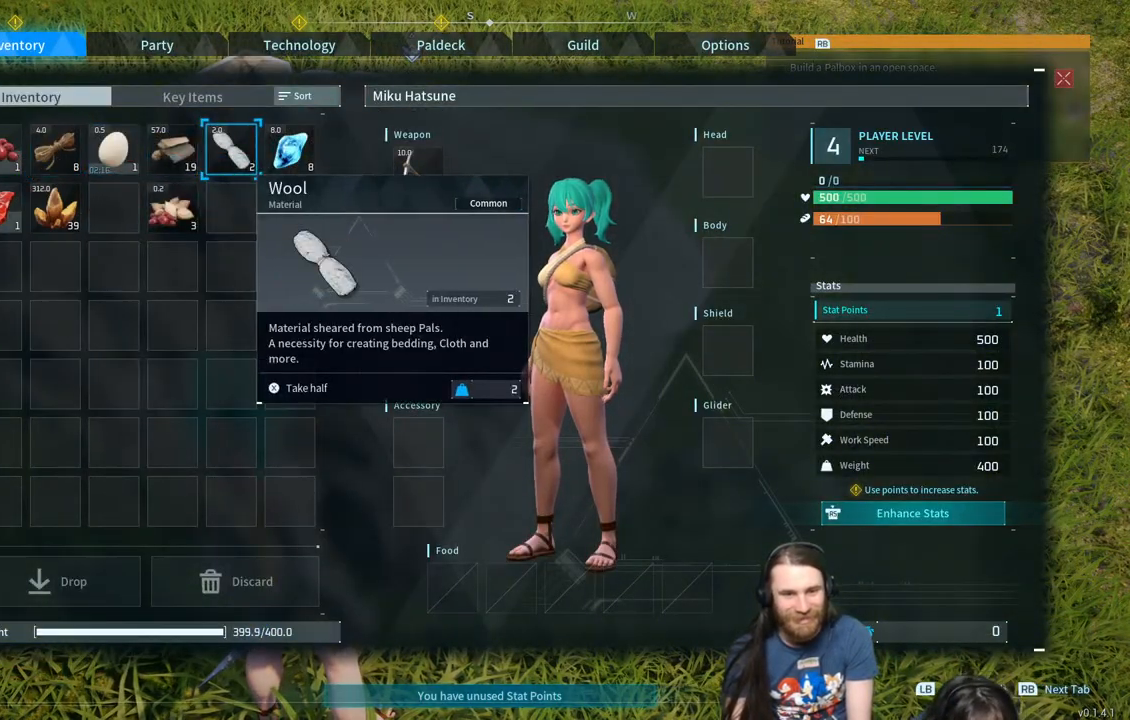
{"buttons": [], "left_stick": "center", "right_stick": "center", "events": [[50, "DPAD_RIGHT", "down"], [150, "DPAD_RIGHT", "up"], [333, "DPAD_RIGHT", "down"], [483, "DPAD_RIGHT", "up"]]}
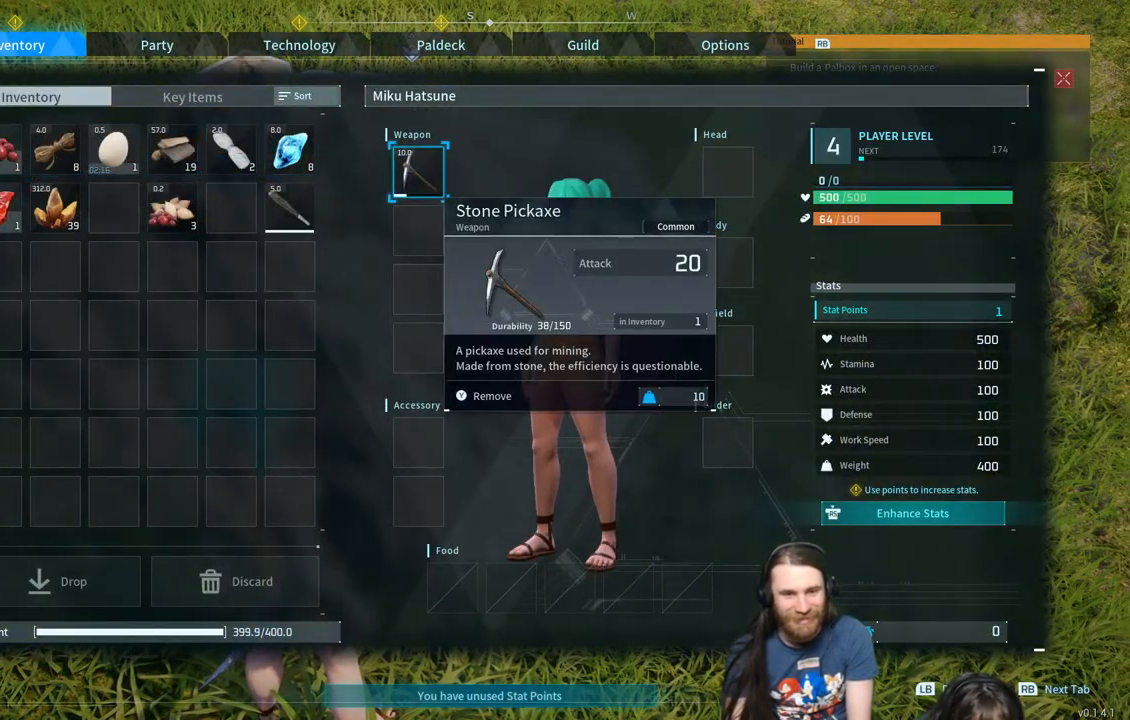
{"buttons": ["A"], "left_stick": "center", "right_stick": "center", "events": [[150, "DPAD_DOWN", "down"], [283, "DPAD_DOWN", "up"], [433, "A", "down"]]}
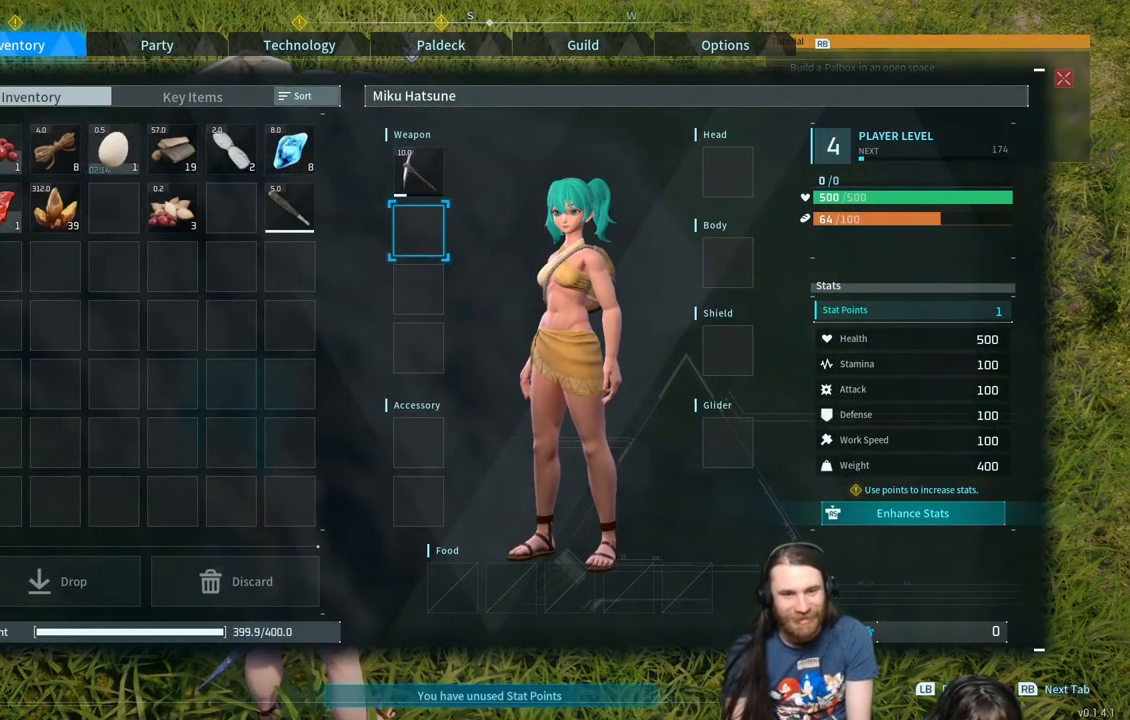
{"buttons": [], "left_stick": "center", "right_stick": "center", "events": [[117, "A", "up"], [383, "DPAD_UP", "down"], [483, "DPAD_UP", "up"]]}
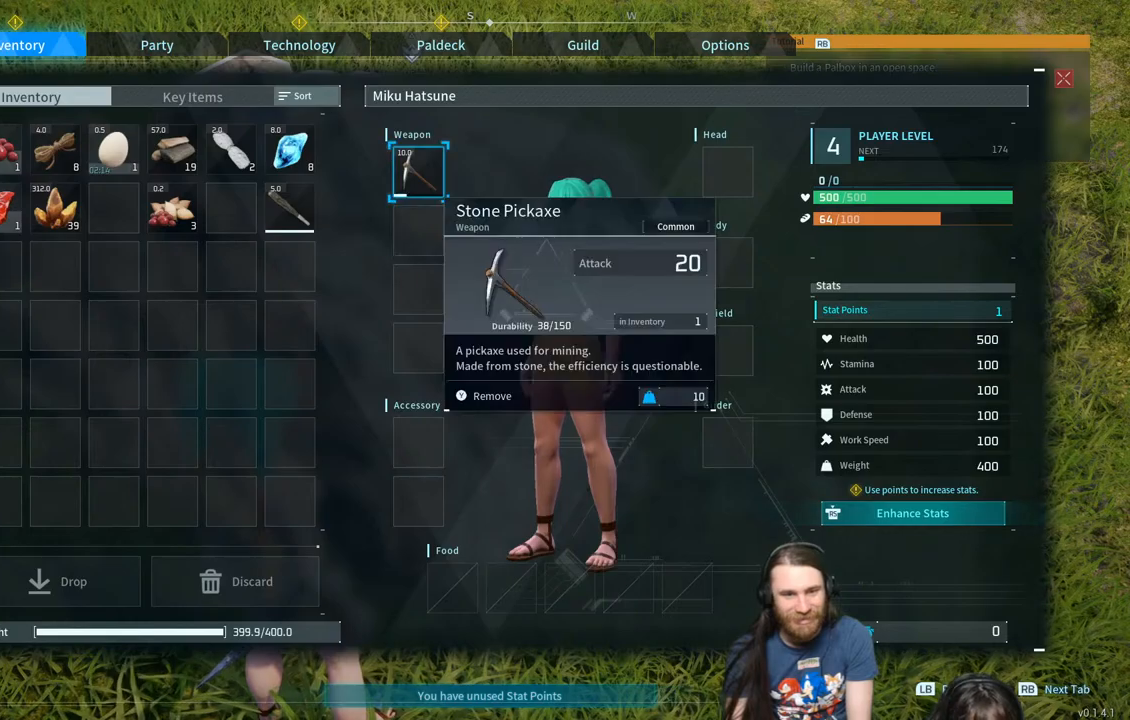
{"buttons": ["A"], "left_stick": "center", "right_stick": "center", "events": [[33, "A", "down"], [167, "A", "up"], [167, "DPAD_DOWN", "down"], [300, "DPAD_DOWN", "up"], [350, "A", "down"]]}
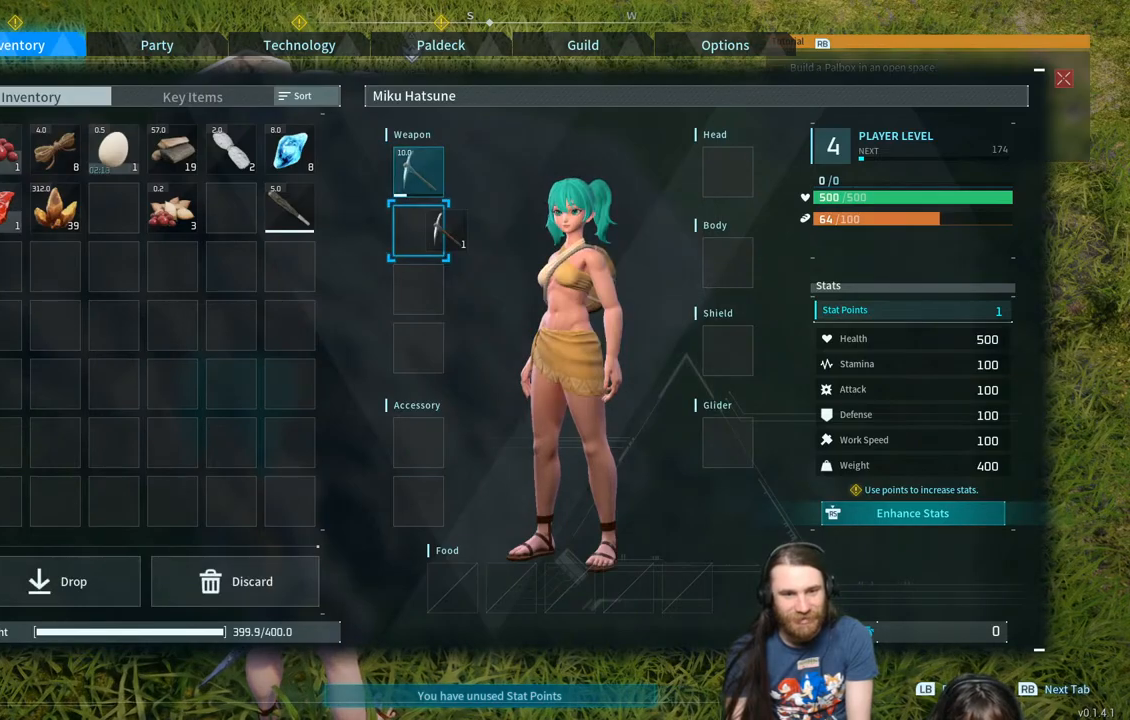
{"buttons": [], "left_stick": "center", "right_stick": "center", "events": [[17, "A", "up"], [283, "B", "down"], [500, "B", "up"]]}
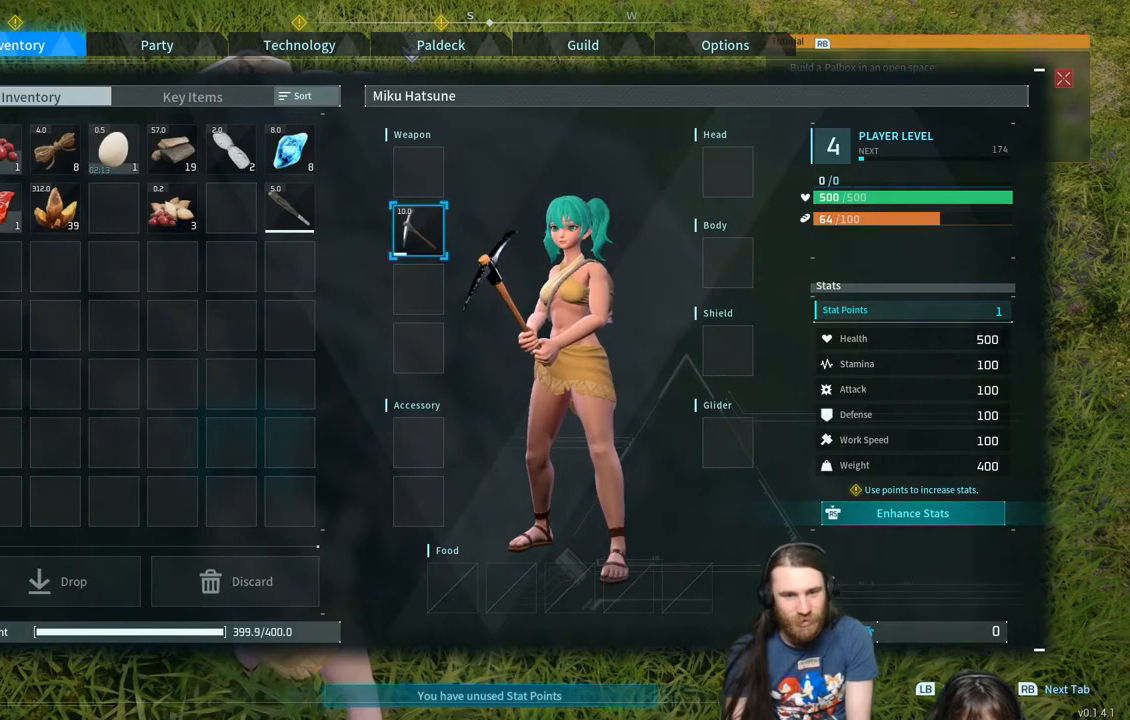
{"buttons": ["R2"], "left_stick": "center", "right_stick": "center", "events": [[350, "R2", "down"]]}
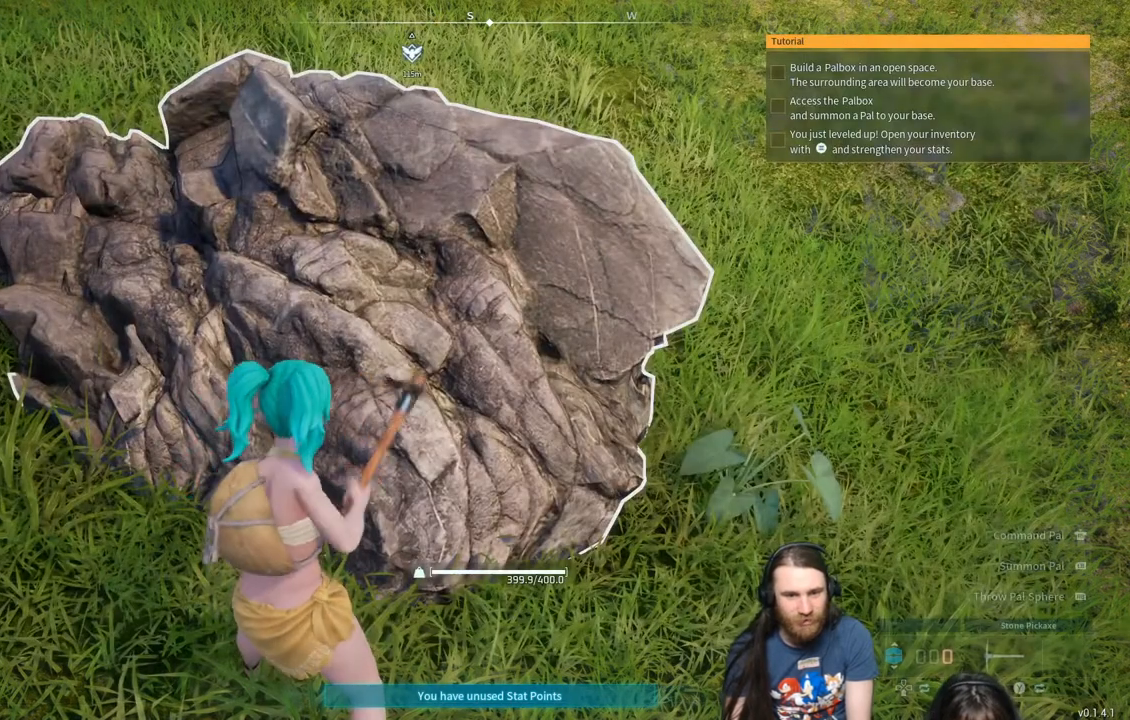
{"buttons": ["R2"], "left_stick": "center", "right_stick": "center", "events": []}
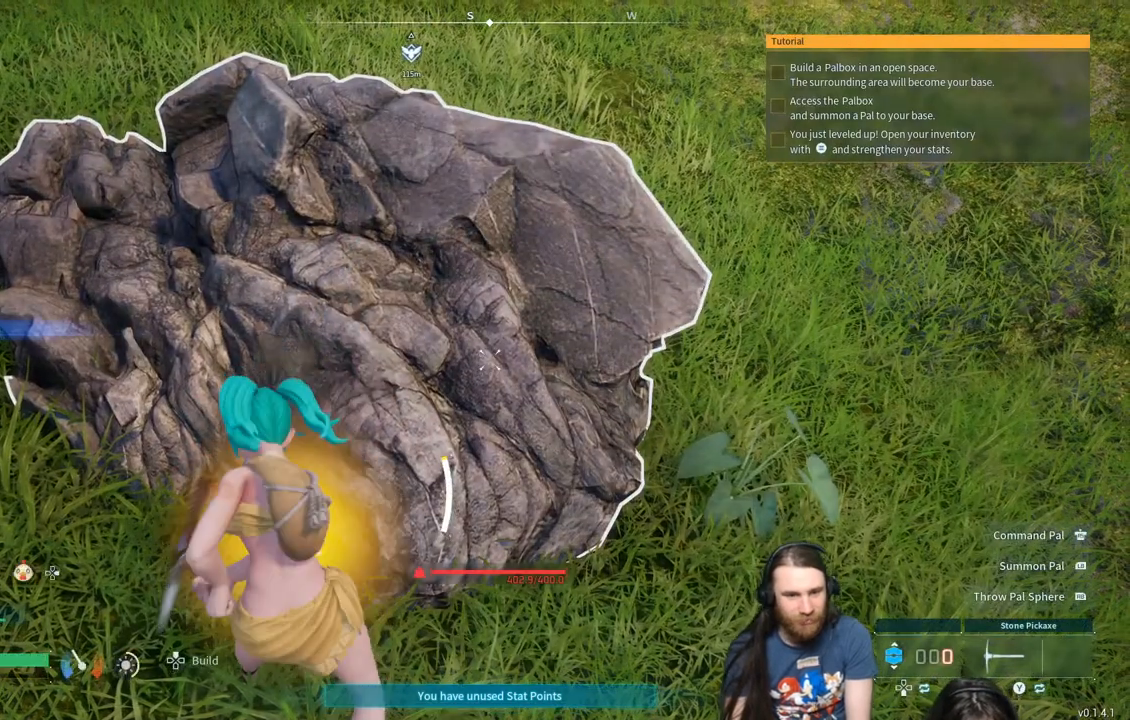
{"buttons": ["R2"], "left_stick": "center", "right_stick": "center", "events": []}
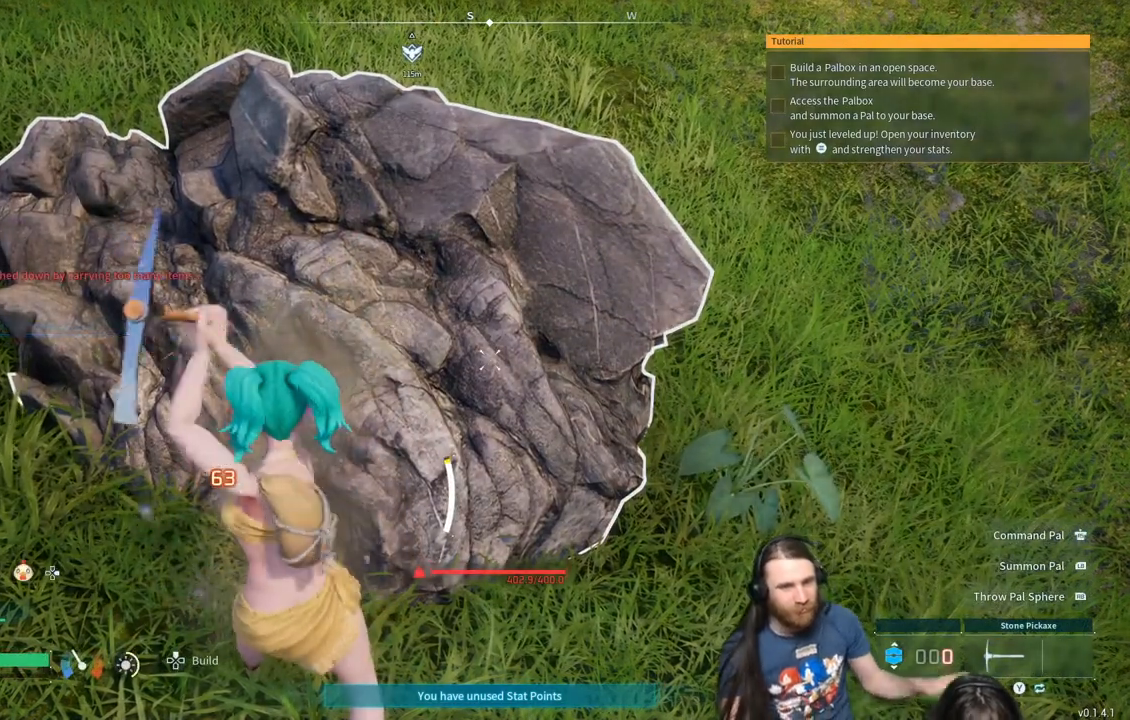
{"buttons": ["R2"], "left_stick": "center", "right_stick": "center", "events": []}
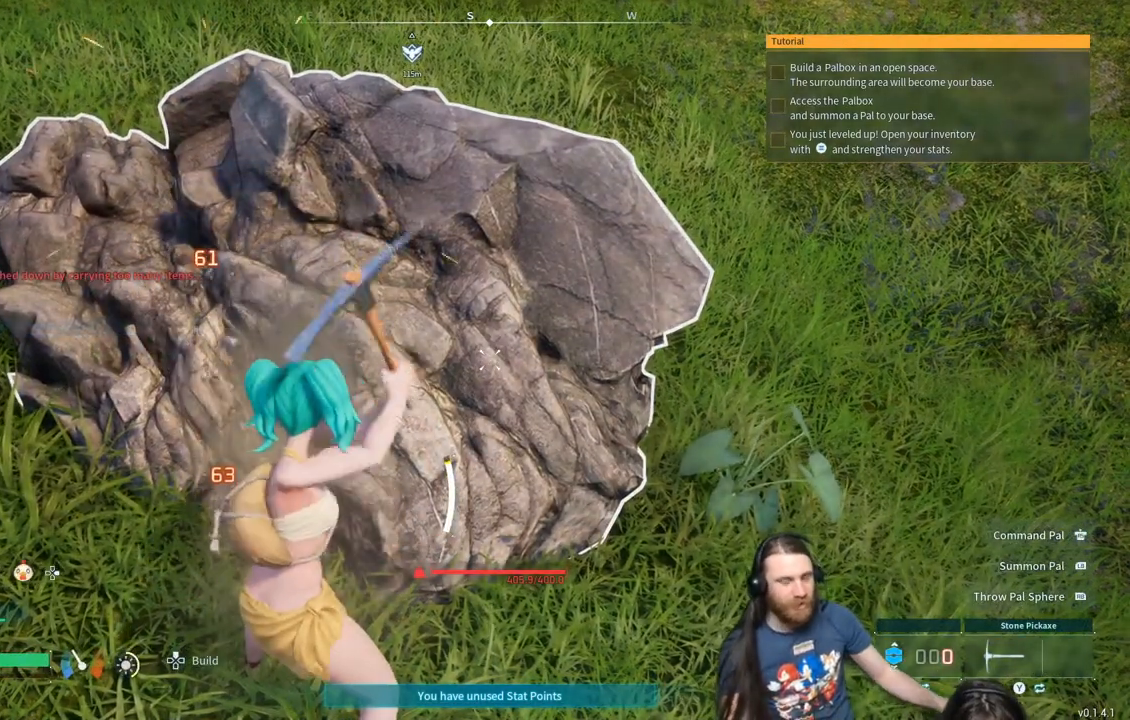
{"buttons": ["R2"], "left_stick": "center", "right_stick": "center", "events": []}
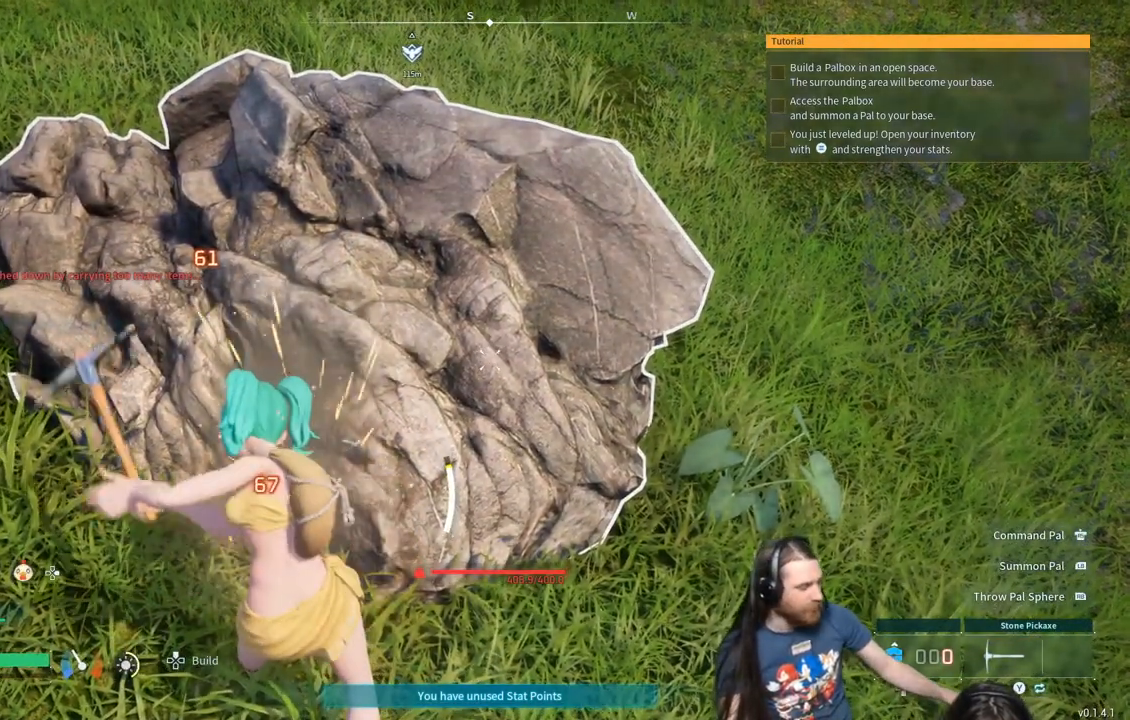
{"buttons": ["R2"], "left_stick": "center", "right_stick": "center", "events": []}
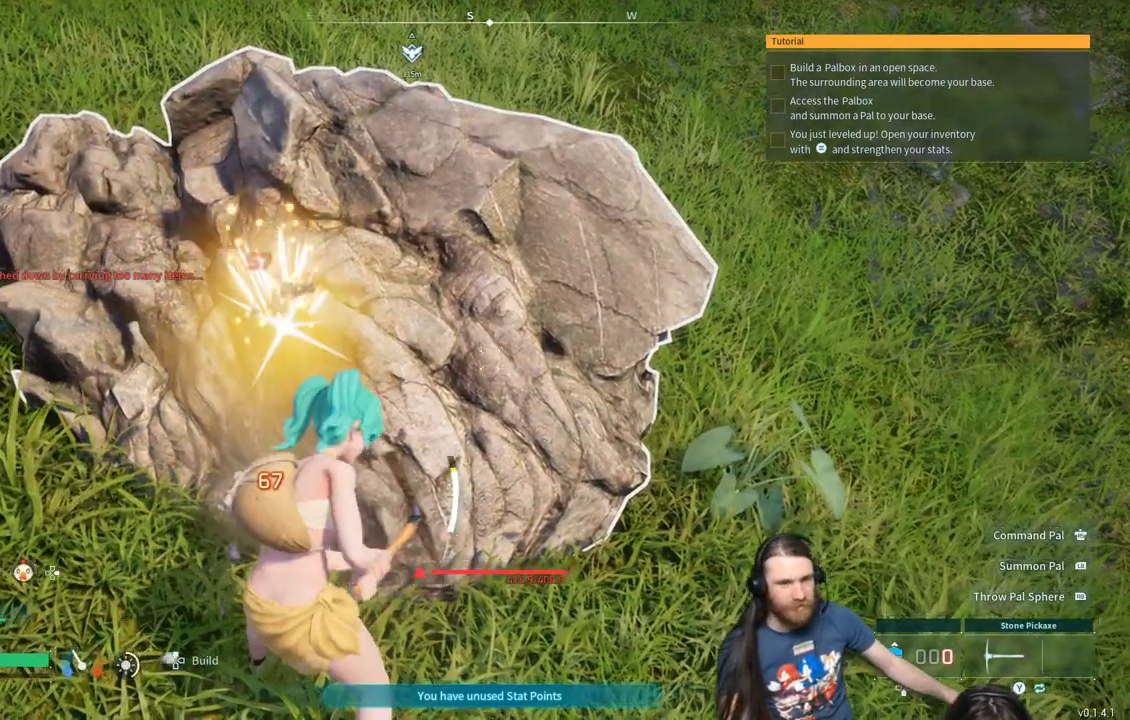
{"buttons": ["R2"], "left_stick": "center", "right_stick": "center", "events": []}
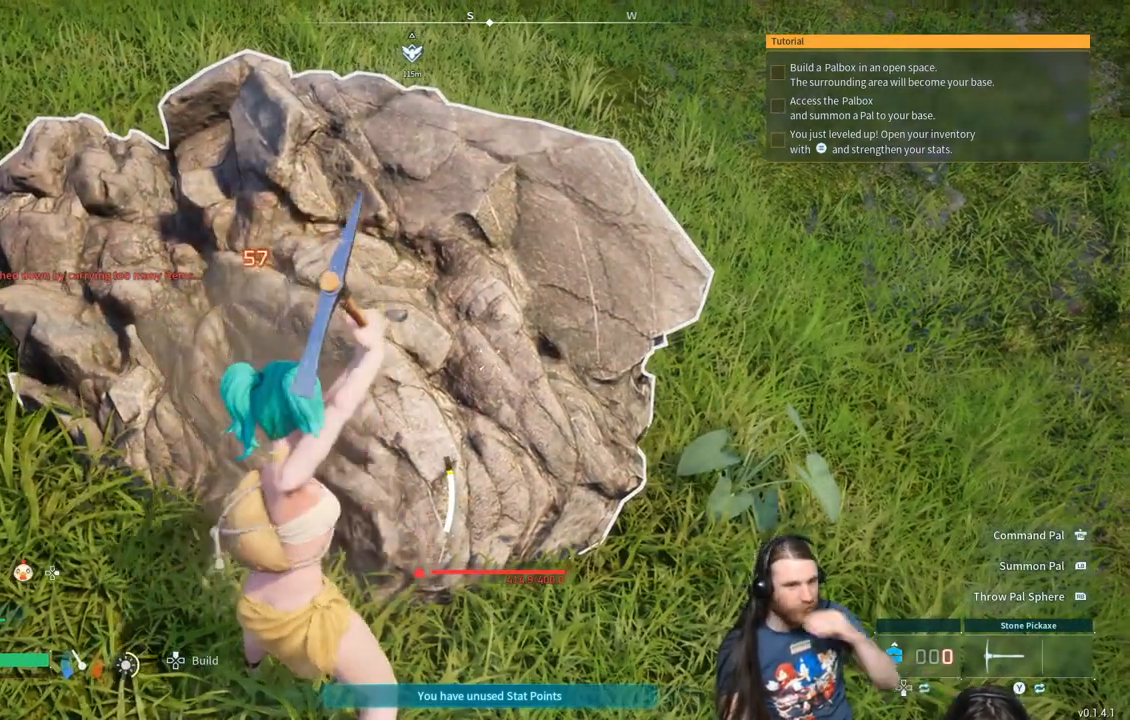
{"buttons": ["R2"], "left_stick": "center", "right_stick": "center", "events": []}
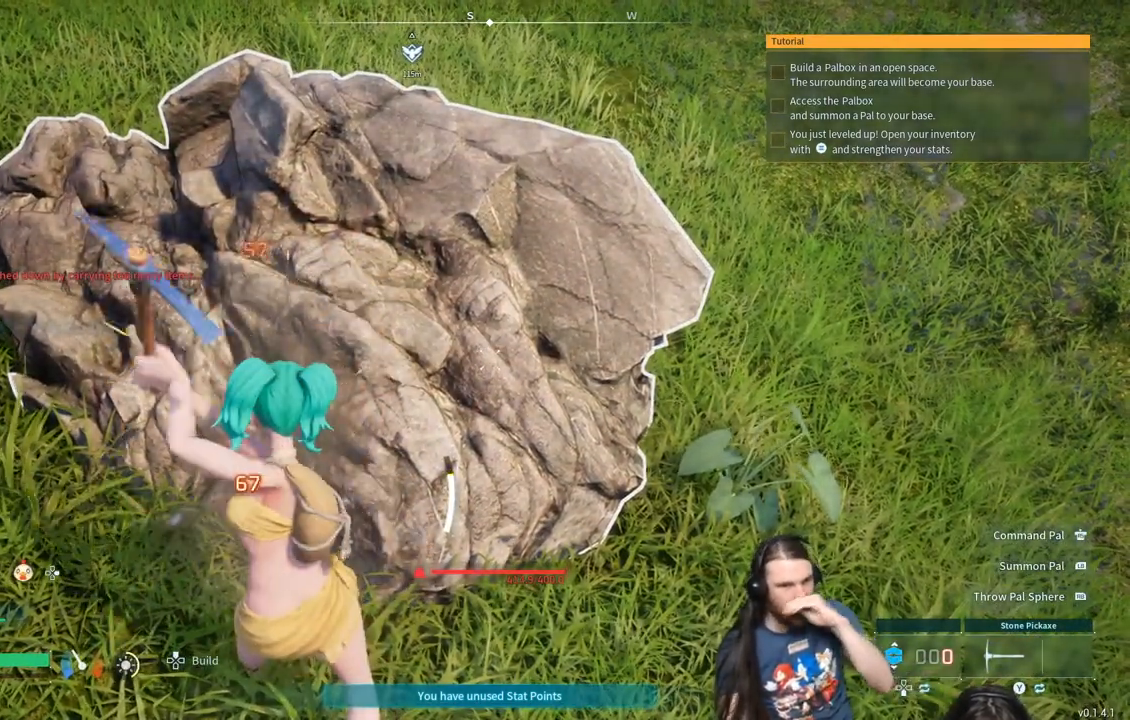
{"buttons": ["R2"], "left_stick": "center", "right_stick": "center", "events": []}
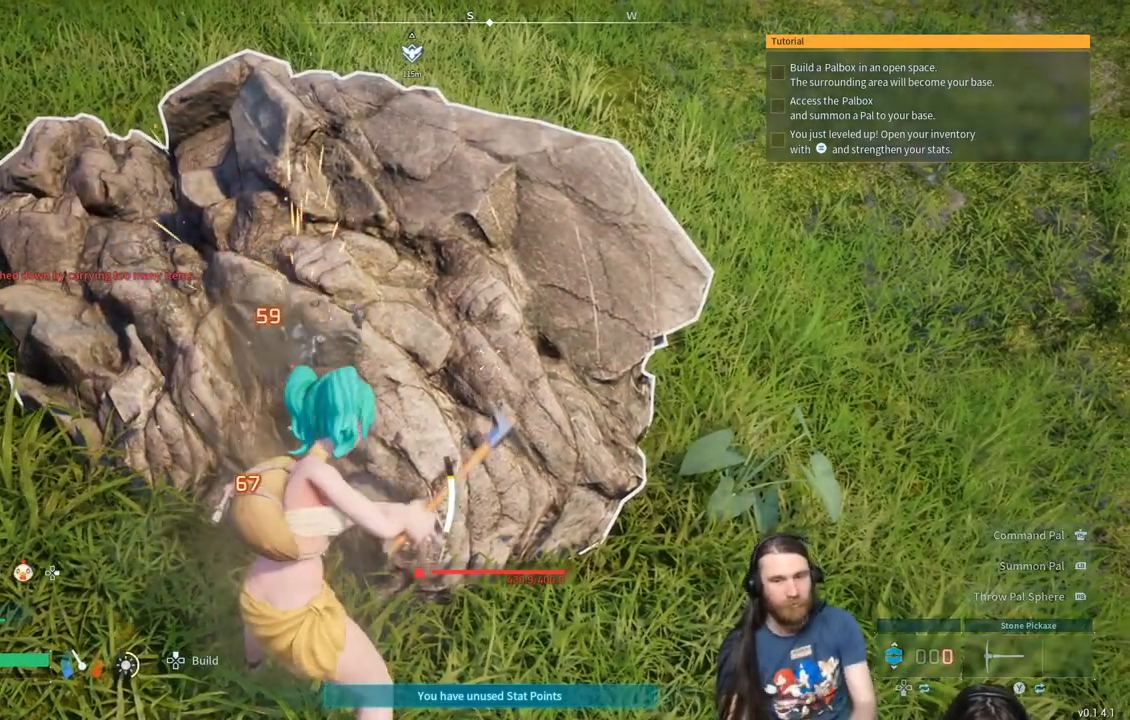
{"buttons": ["R2"], "left_stick": "center", "right_stick": "center", "events": []}
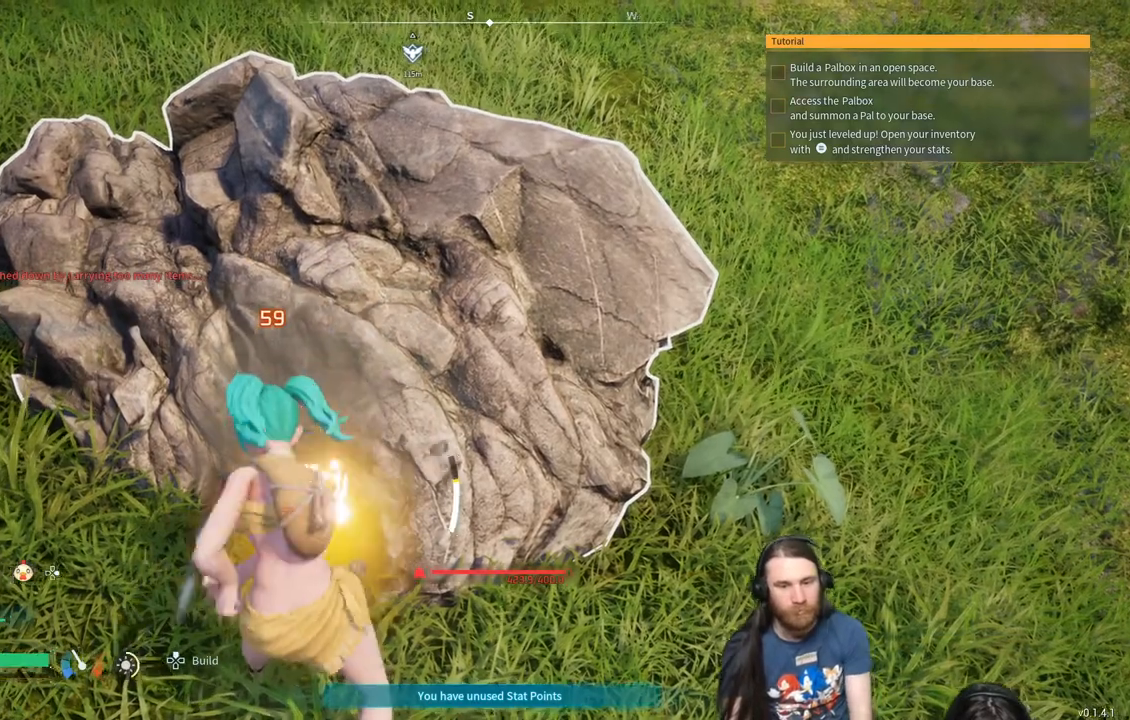
{"buttons": ["R2"], "left_stick": "center", "right_stick": "center", "events": [[400, "right_stick", "up"], [500, "right_stick", "center"]]}
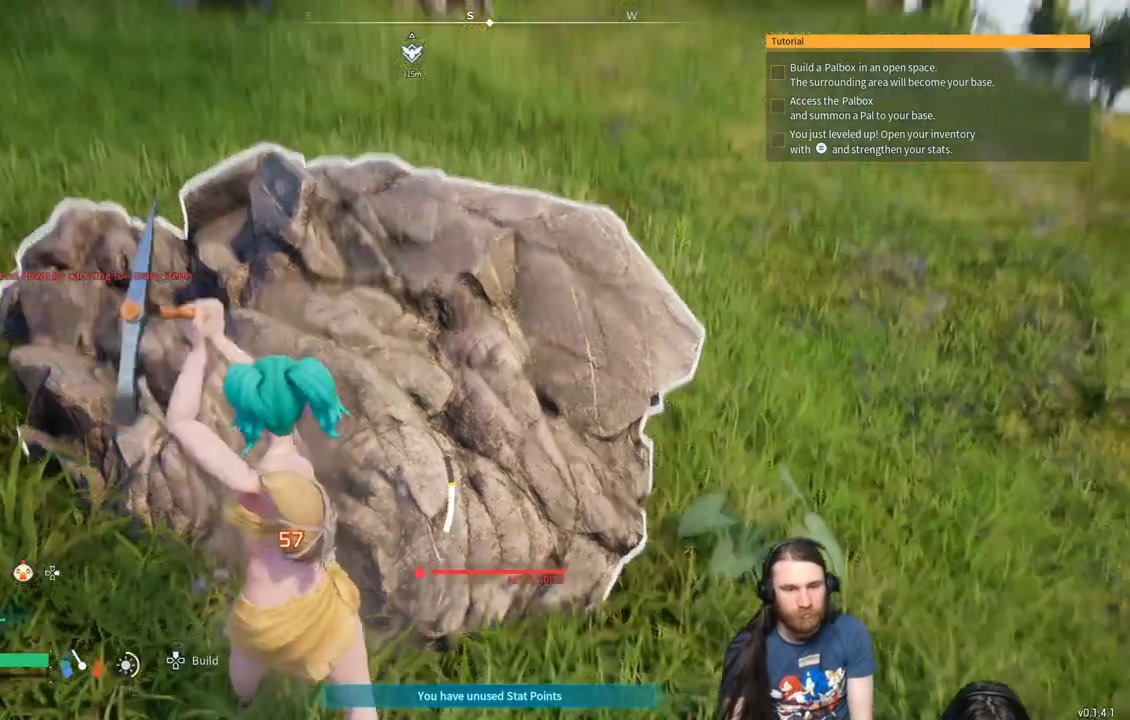
{"buttons": ["R2"], "left_stick": "center", "right_stick": "center", "events": []}
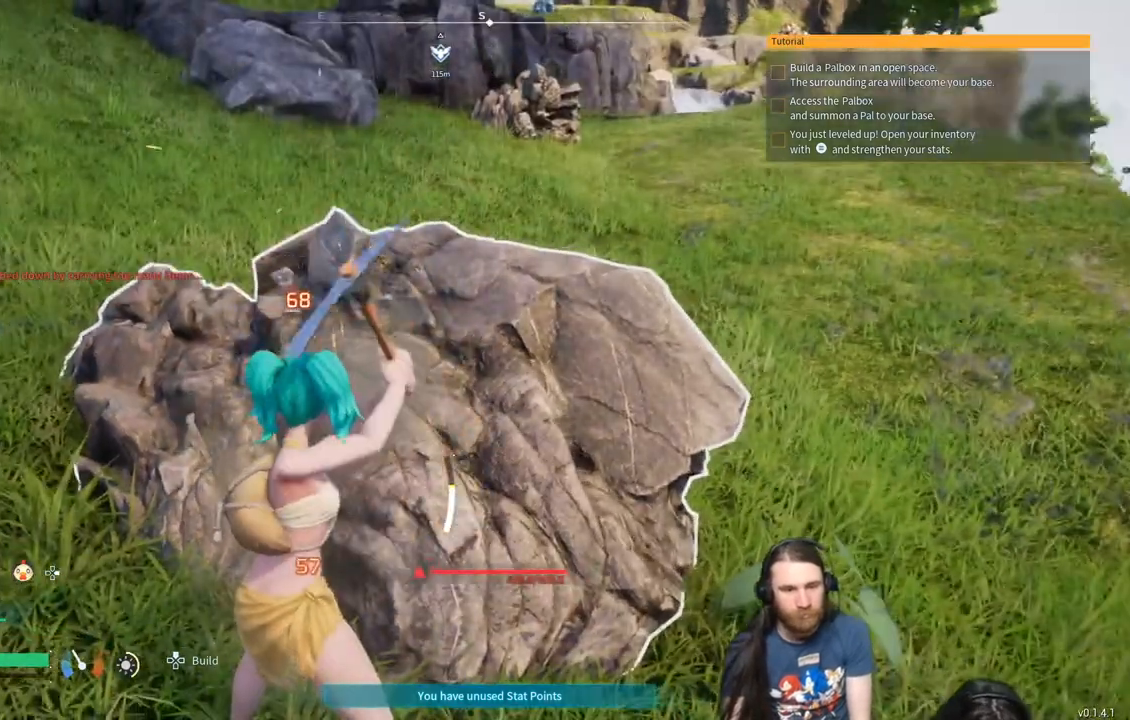
{"buttons": ["R2"], "left_stick": "center", "right_stick": "center", "events": []}
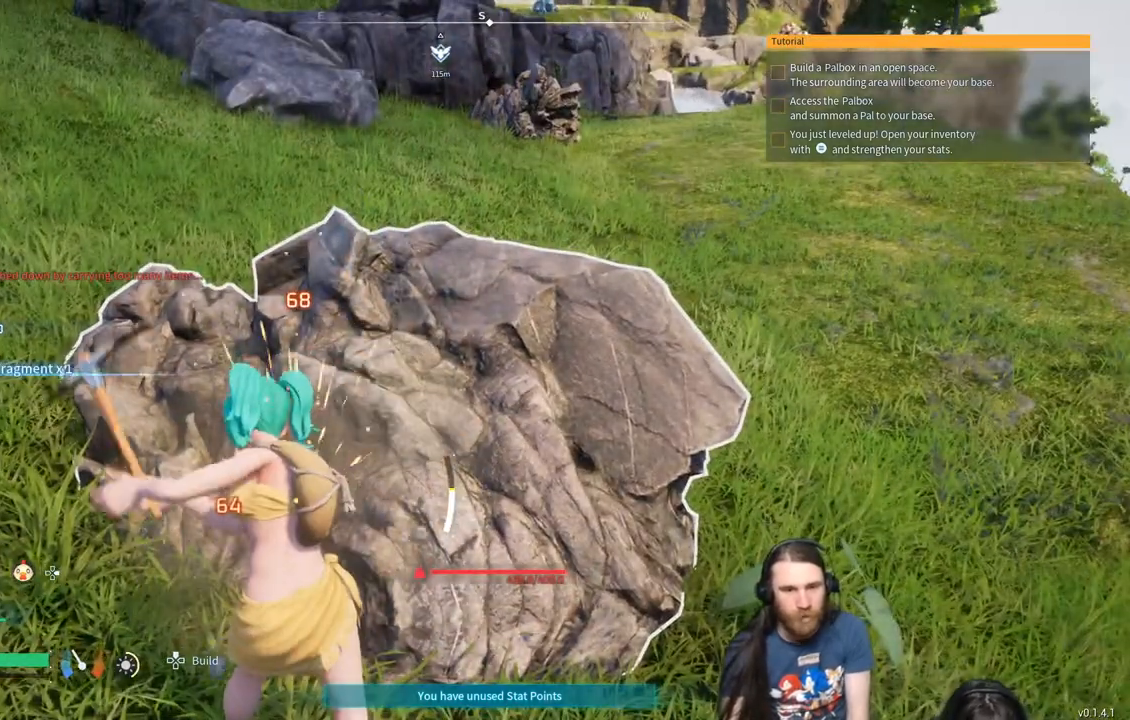
{"buttons": ["R2"], "left_stick": "center", "right_stick": "right", "events": [[100, "right_stick", "left"], [233, "right_stick", "center"], [433, "right_stick", "right"]]}
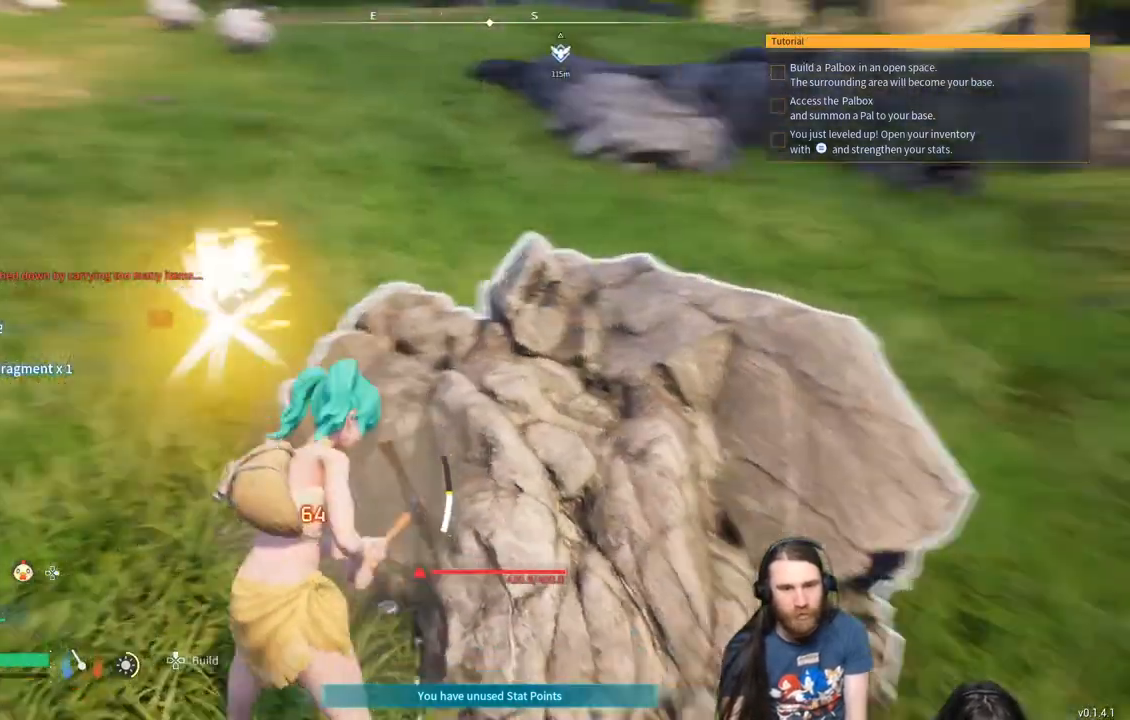
{"buttons": ["R2"], "left_stick": "center", "right_stick": "center", "events": [[33, "right_stick", "center"]]}
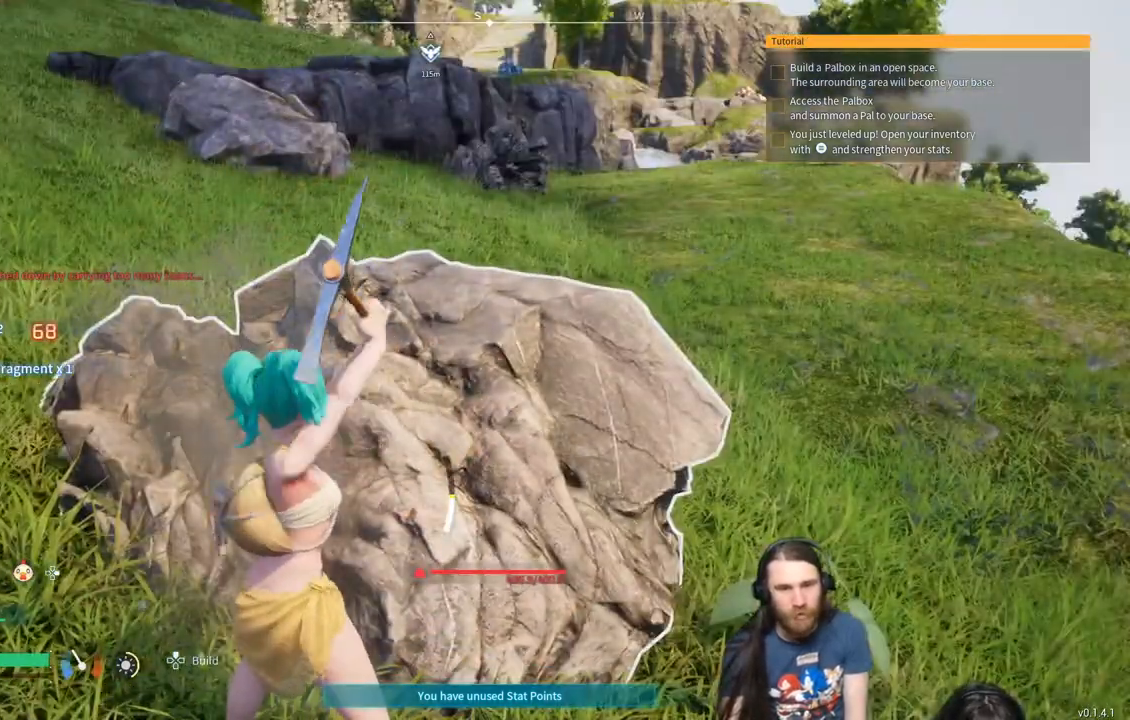
{"buttons": ["R2"], "left_stick": "center", "right_stick": "center", "events": []}
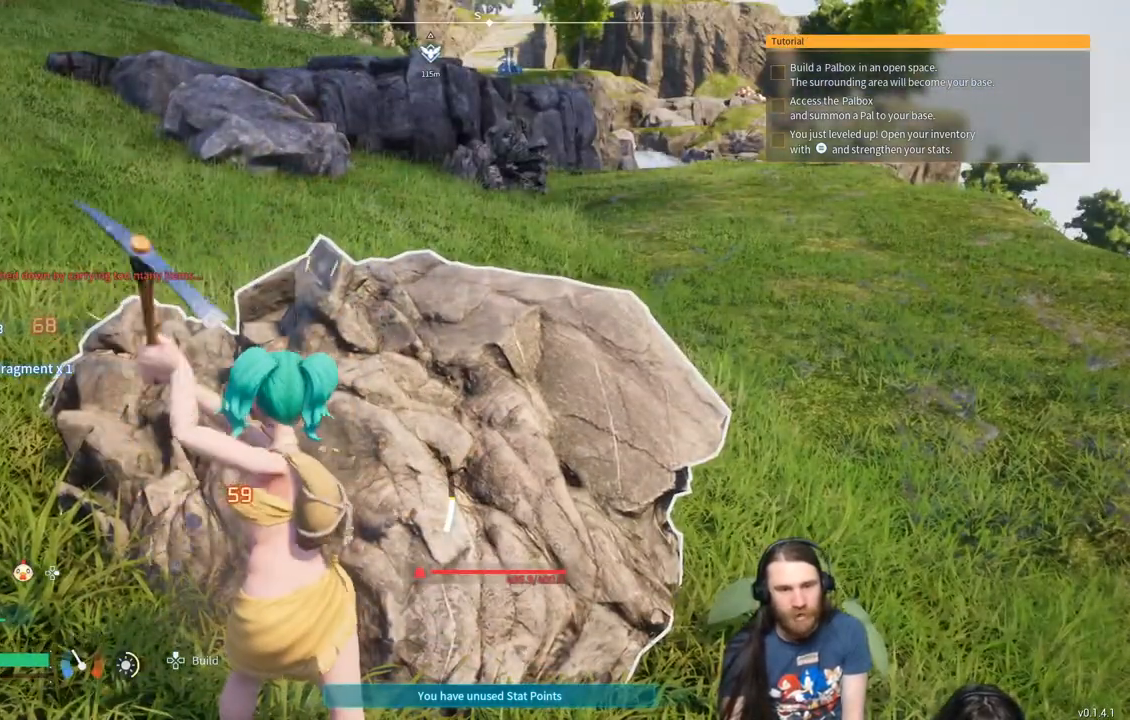
{"buttons": ["R2"], "left_stick": "center", "right_stick": "up", "events": [[467, "right_stick", "up"]]}